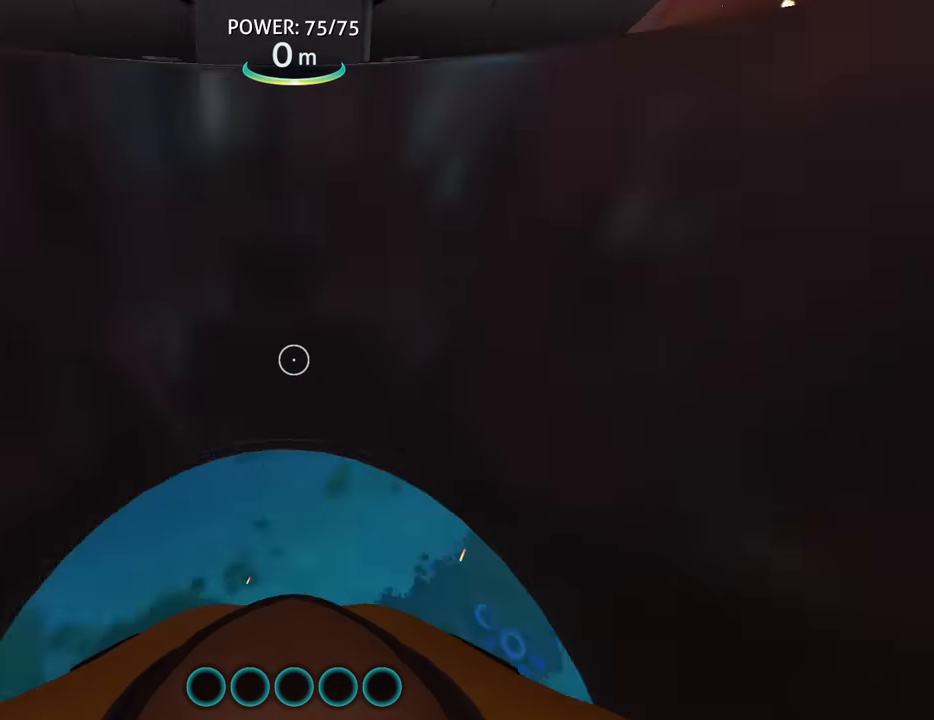
Gameplay with keyboard and mouse; each line is a JSON object with the keys and mouse buttons held at the frame after it. "events" lists presses ("down") and releases ("up") of "1", "2", "3", "4", "5", "a", "alt", "b", "c", "ctrl", "d", "e", "f", "g", "q", "r", "s", "shift", "space", "t", "tab", "v", "w", "x", "z", "mouse_left", "mouse_wheel", "mouse_right", "mouse_mb4" and "mouse_mb5" between this image and that frame as [ms after this image, input, new state], when the widget could be followed in between. "mouse_left", "mouse_wheel", "mouse_right", "mouse_mb4", "mouse_mb5" = the "left", "wheel", "right", "mb4", "mb5" buttons of the "mouse" list. No other keys are recorded. "wheel" means that the mouse wheel is clicked or scrolled. Mouse movement is not recorded.
{"keys": ["c", "w"], "mouse": [], "events": [[167, "w", "down"], [233, "c", "down"]]}
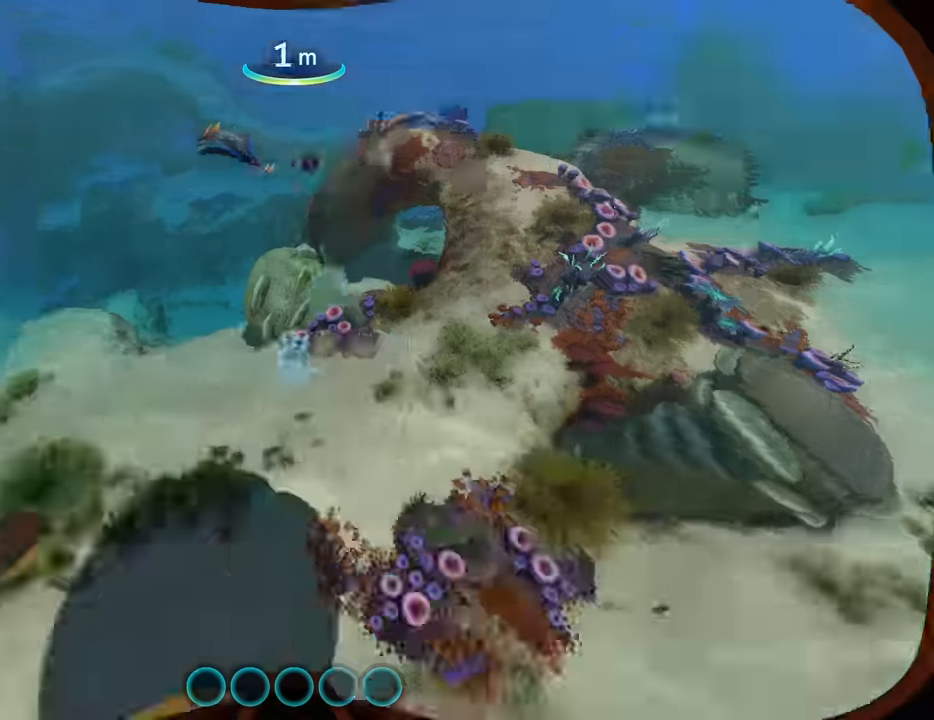
{"keys": ["w"], "mouse": [], "events": [[134, "c", "up"]]}
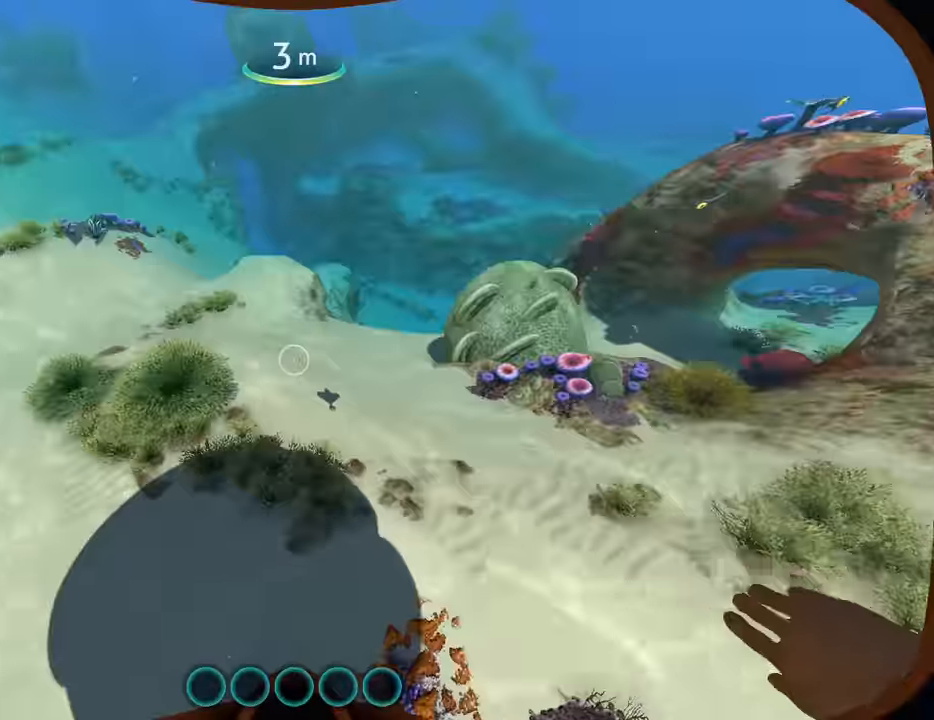
{"keys": ["w"], "mouse": [], "events": []}
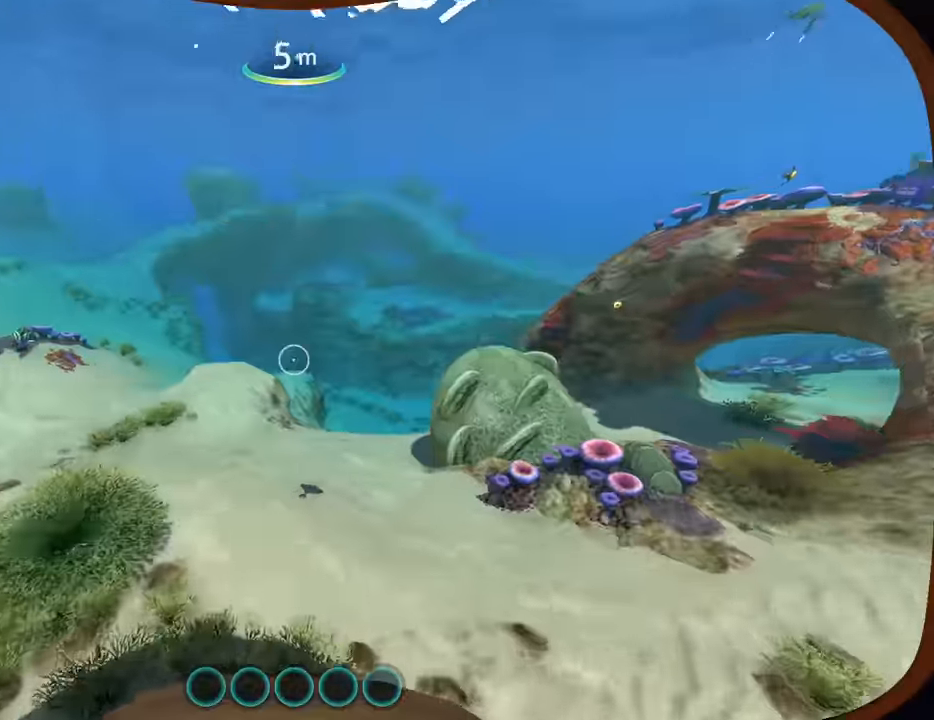
{"keys": ["w"], "mouse": [], "events": []}
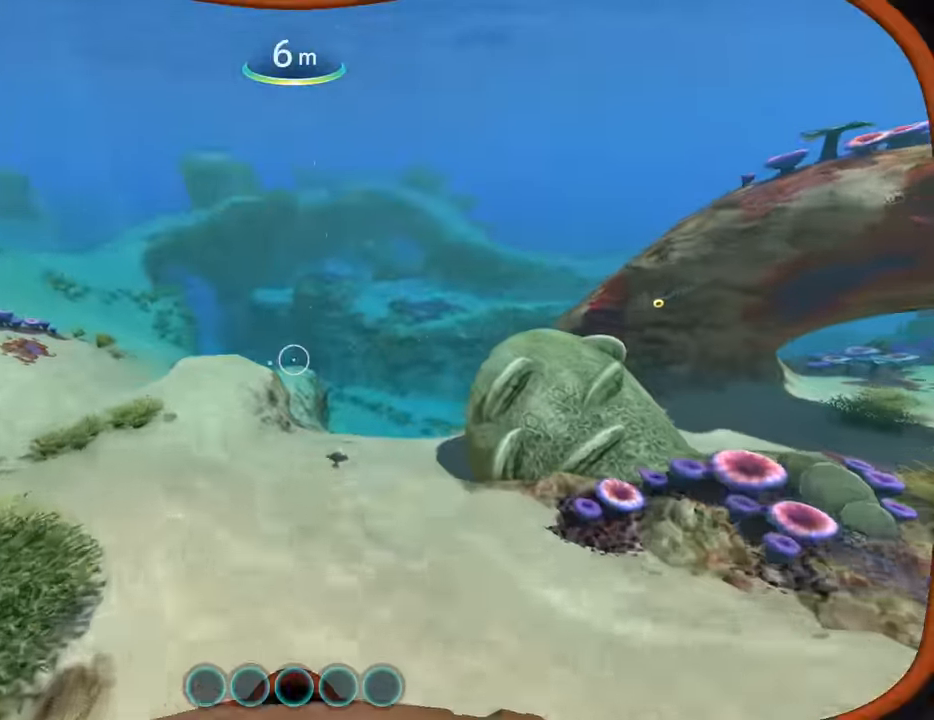
{"keys": ["w"], "mouse": [], "events": []}
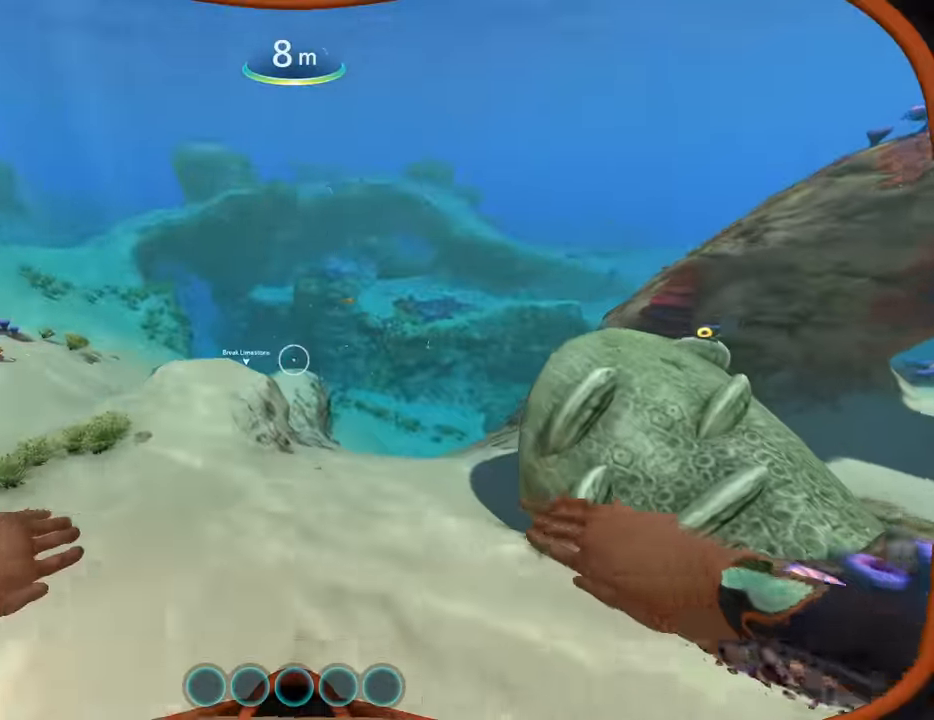
{"keys": ["w"], "mouse": [], "events": []}
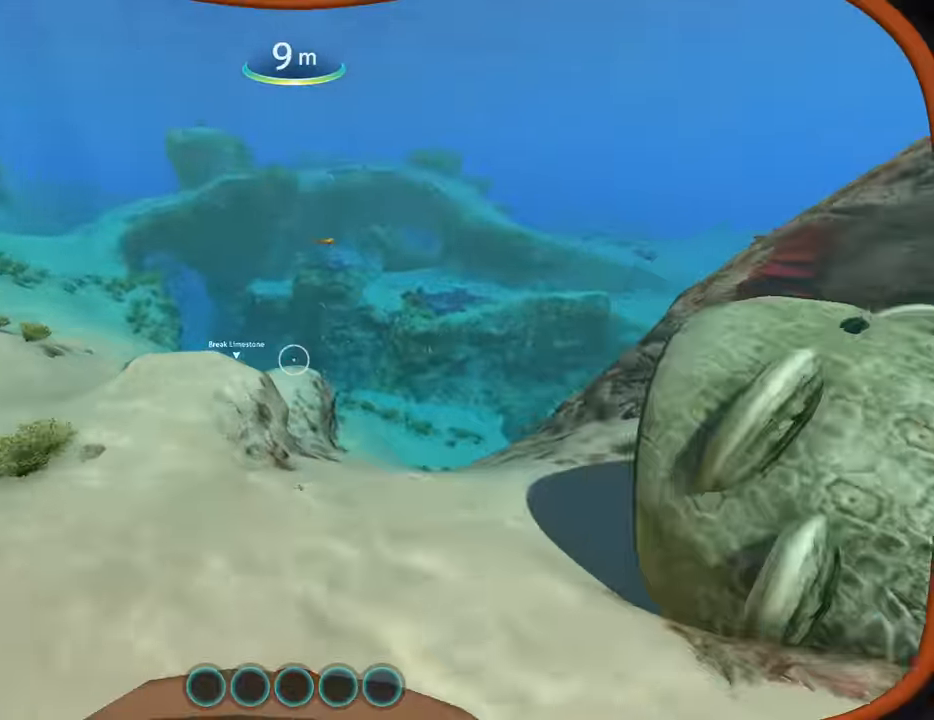
{"keys": ["w"], "mouse": [], "events": []}
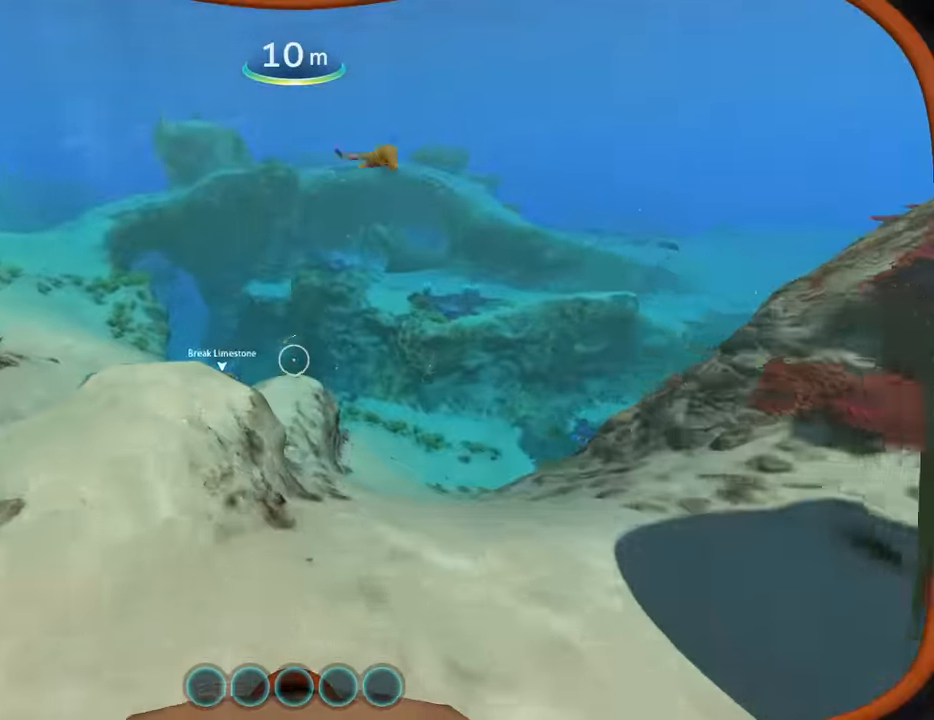
{"keys": ["w"], "mouse": [], "events": []}
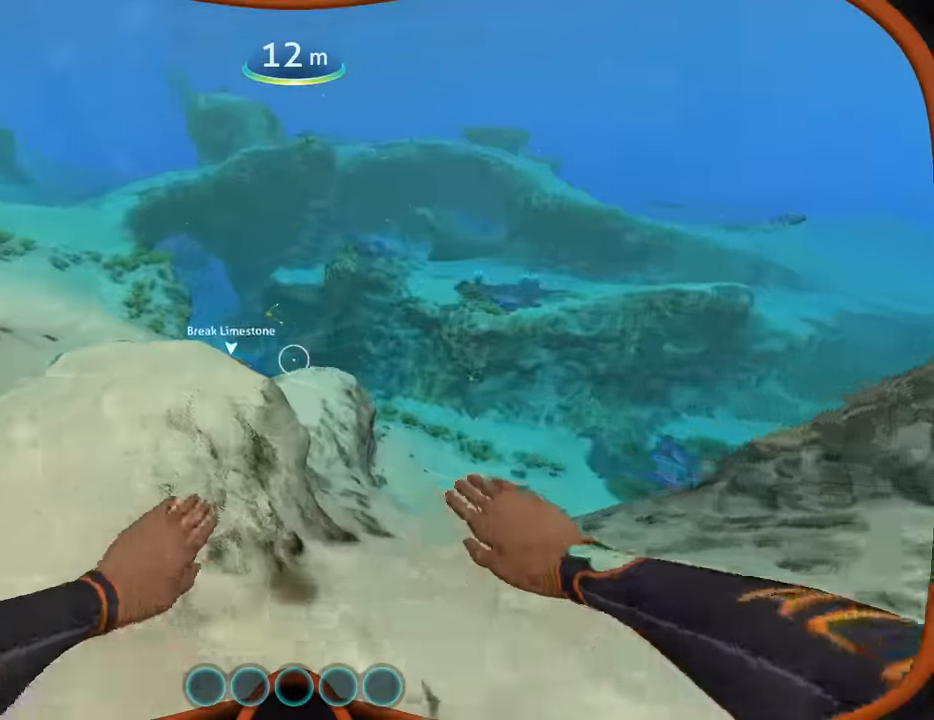
{"keys": ["w"], "mouse": [], "events": [[67, "d", "down"], [500, "d", "up"]]}
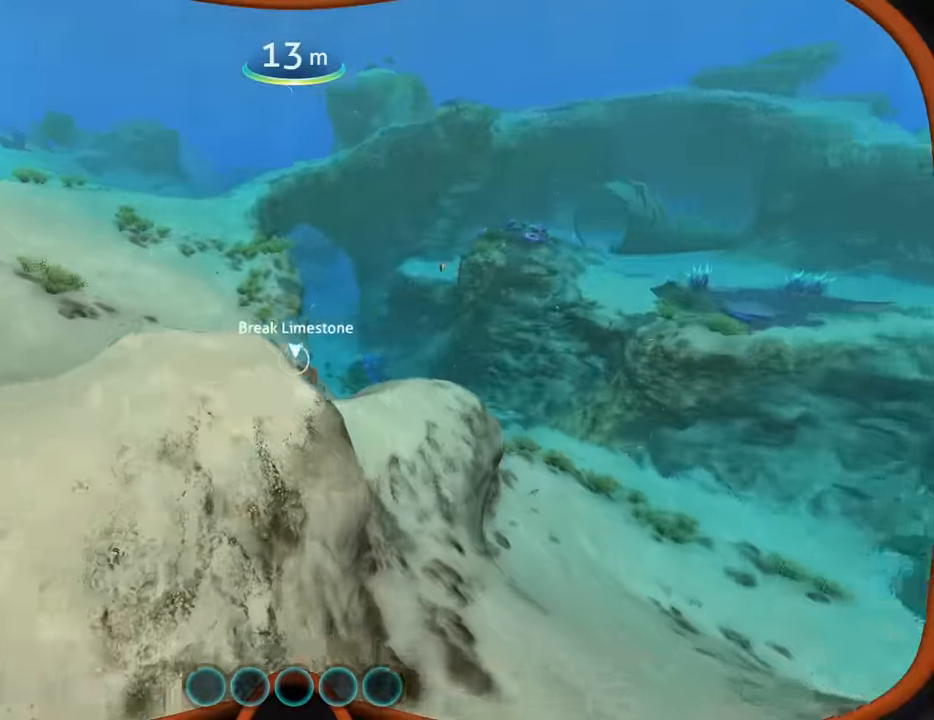
{"keys": ["w"], "mouse": [], "events": [[334, "d", "down"], [434, "d", "up"]]}
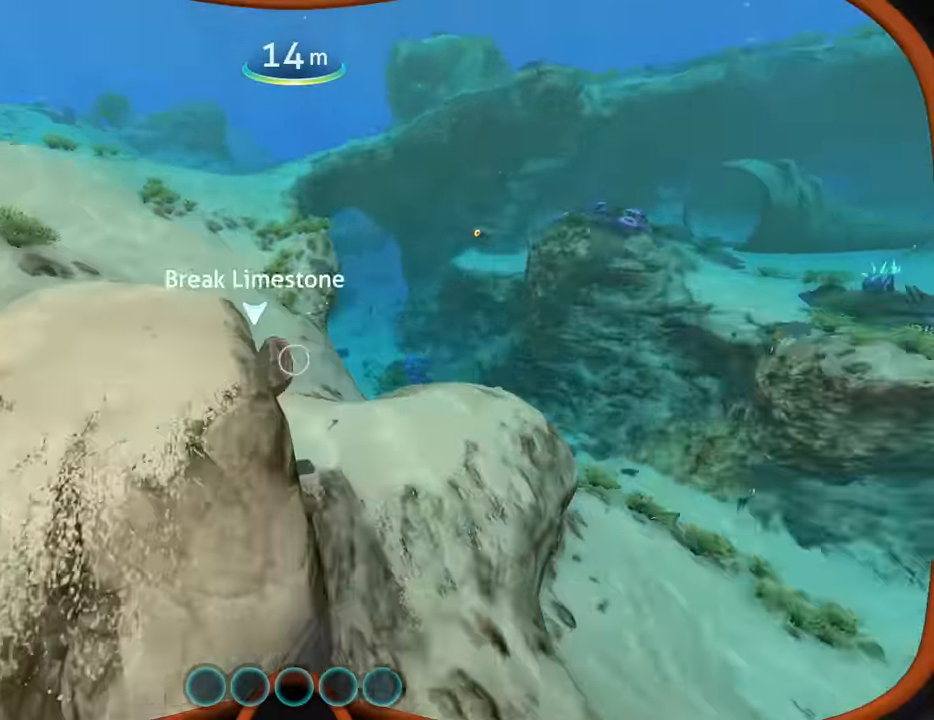
{"keys": ["c", "w"], "mouse": [], "events": [[434, "c", "down"]]}
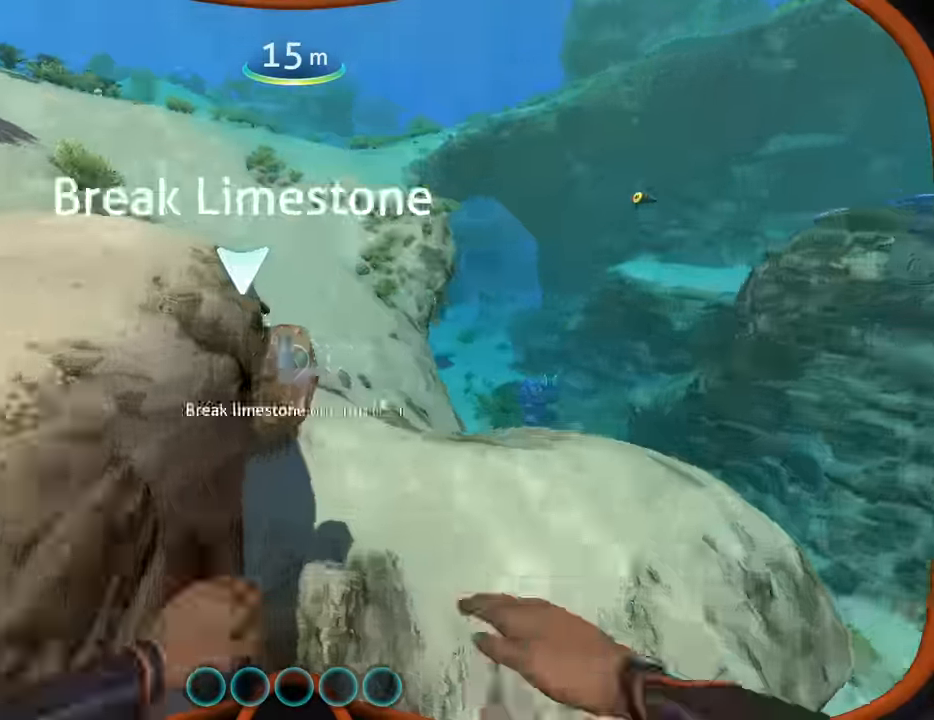
{"keys": ["w"], "mouse": []}
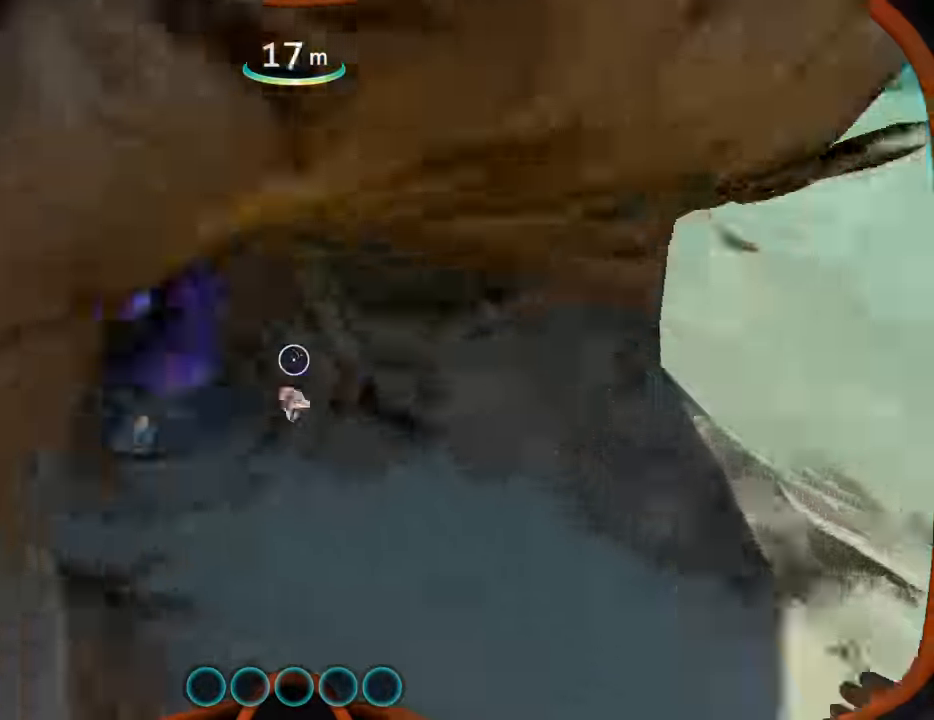
{"keys": ["w"], "mouse": [], "events": [[134, "a", "down"], [300, "a", "up"]]}
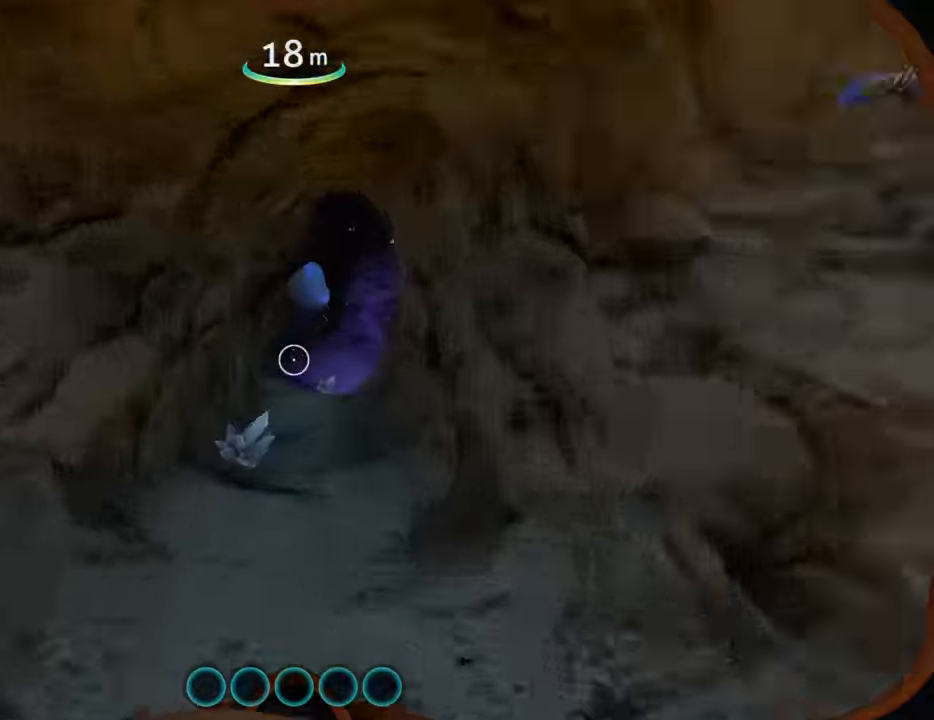
{"keys": ["d", "w"], "mouse": ["wheel"], "events": [[367, "mouse_wheel", "down"], [434, "d", "down"]]}
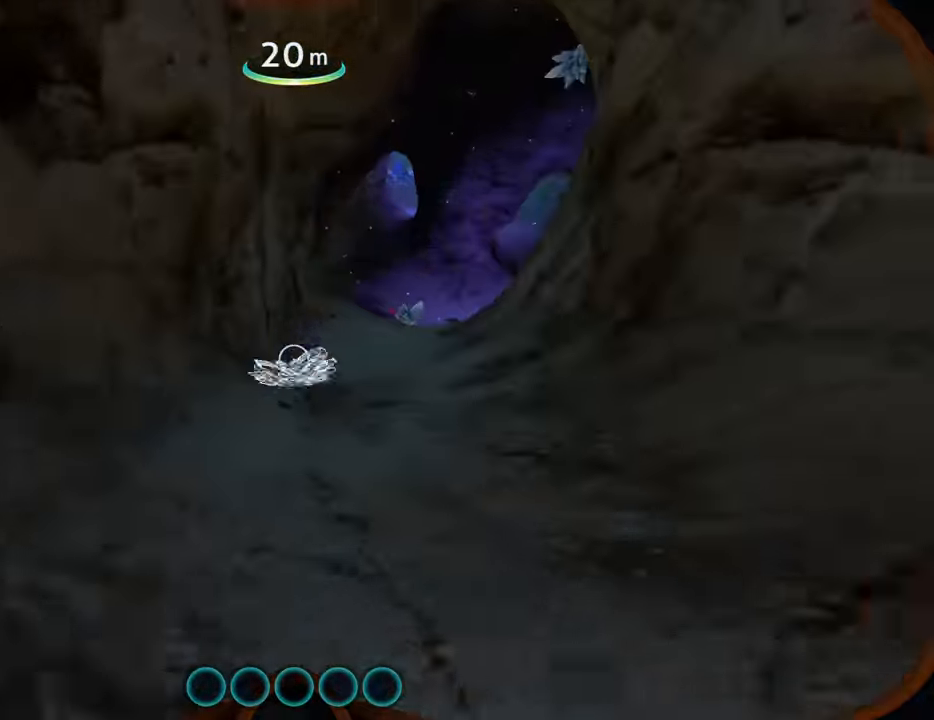
{"keys": ["w"], "mouse": [], "events": [[67, "d", "up"], [167, "mouse_wheel", "up"]]}
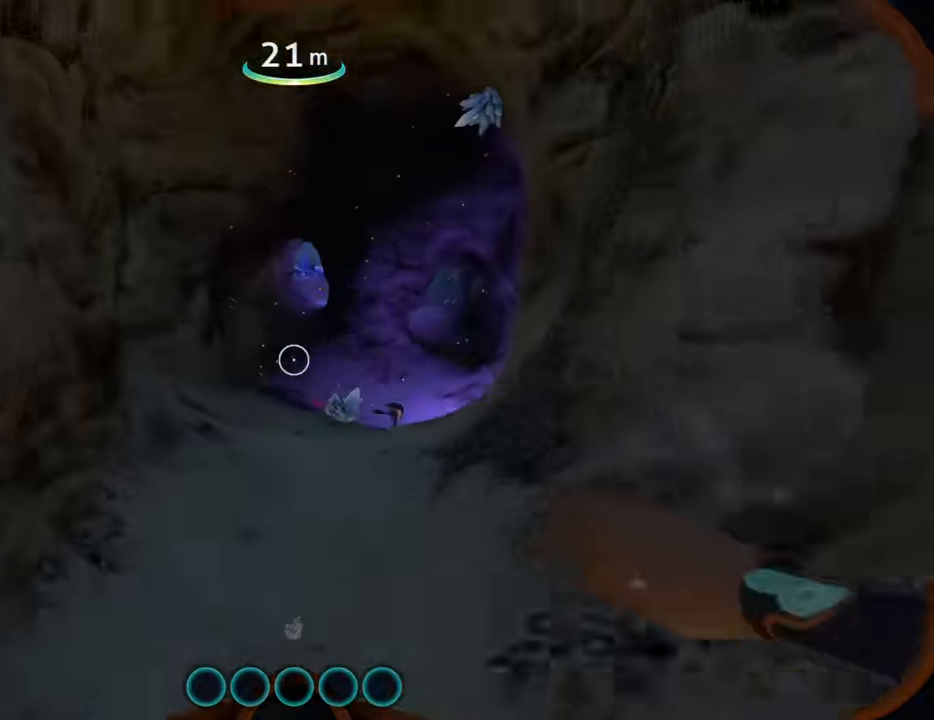
{"keys": ["w"], "mouse": [], "events": []}
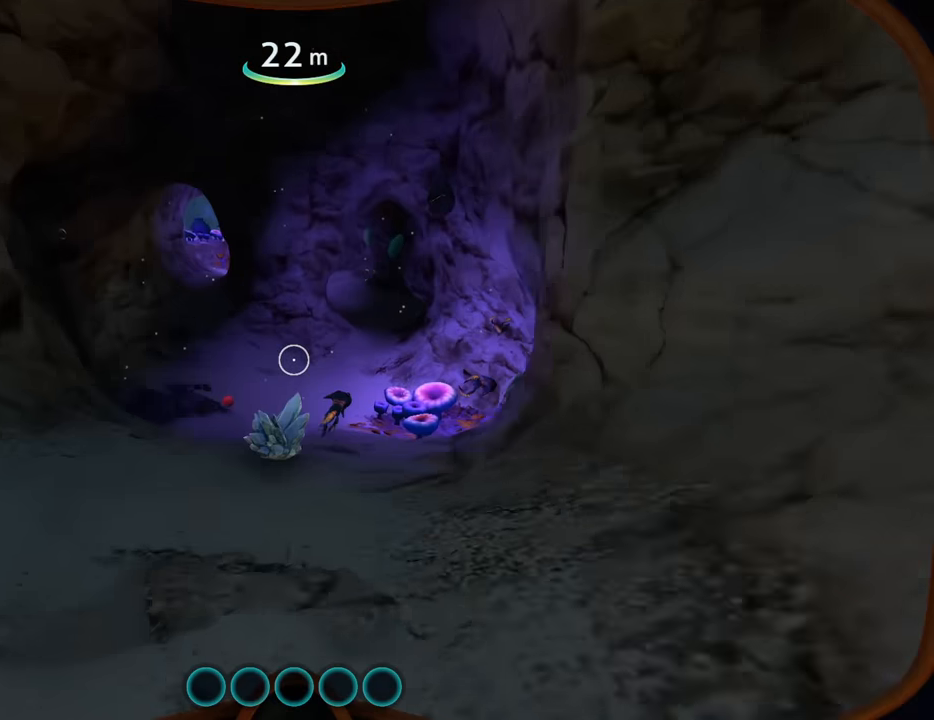
{"keys": ["w"], "mouse": [], "events": [[200, "mouse_wheel", "down"], [334, "d", "down"], [467, "d", "up"], [500, "mouse_wheel", "up"]]}
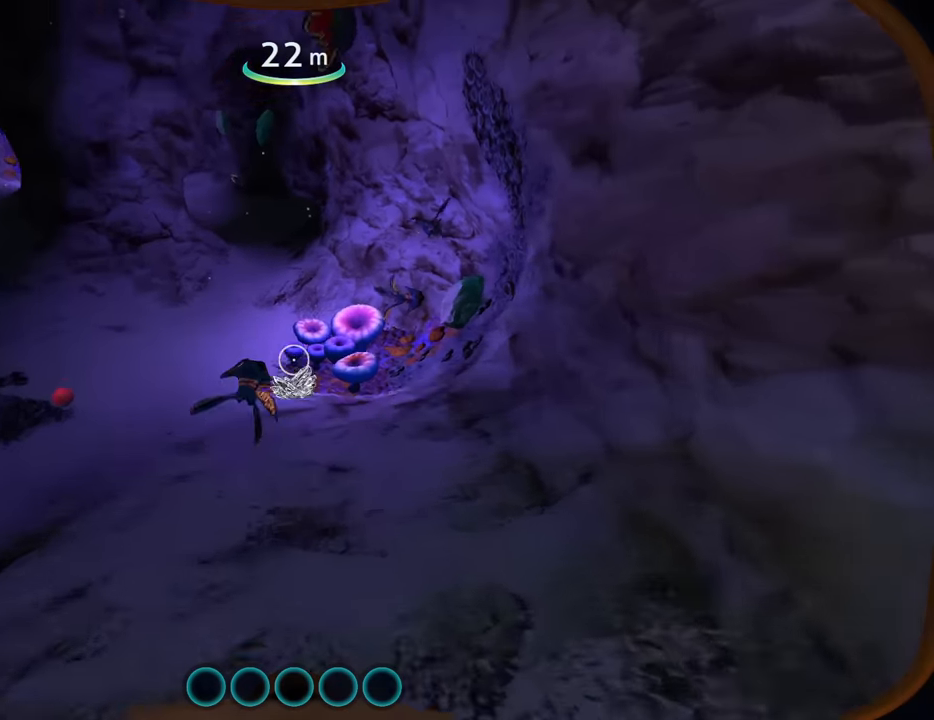
{"keys": ["w"], "mouse": [], "events": []}
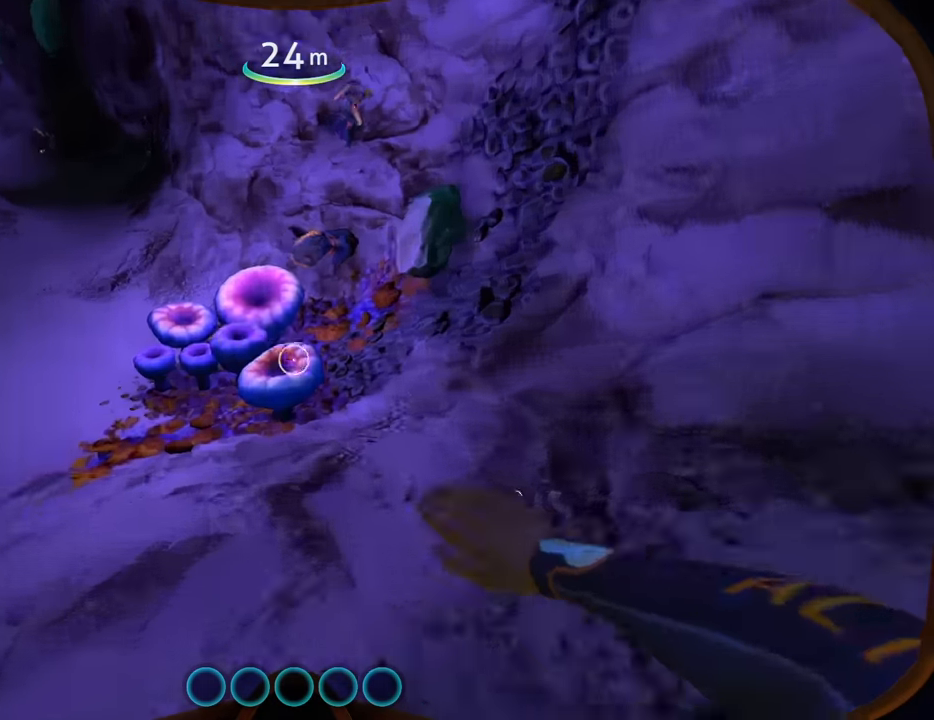
{"keys": ["a", "w"], "mouse": [], "events": [[34, "a", "down"]]}
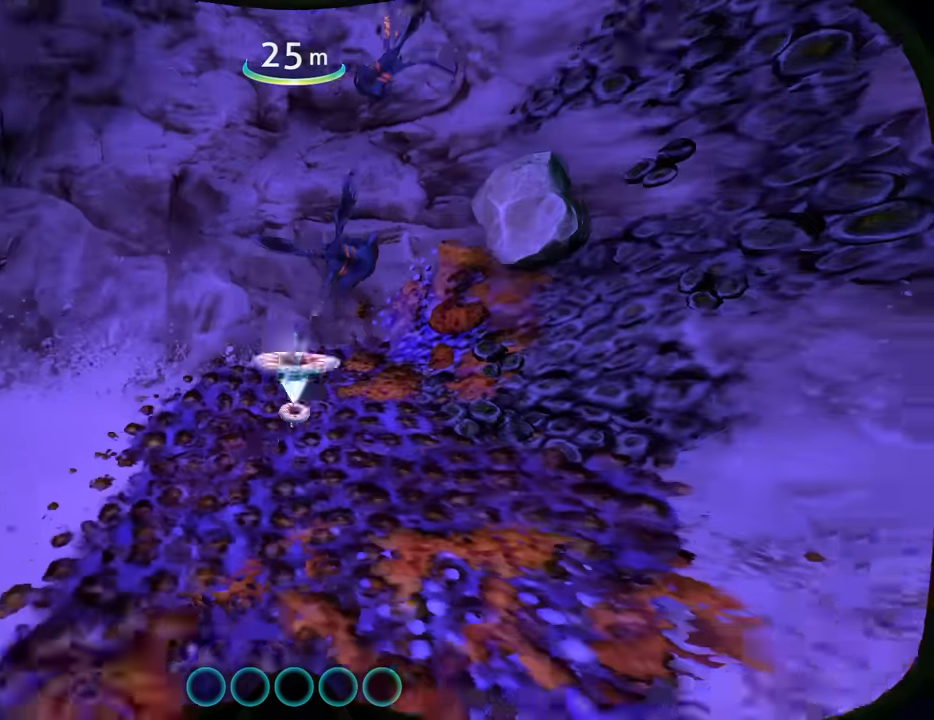
{"keys": ["space", "w"], "mouse": [], "events": [[100, "space", "down"], [367, "a", "up"]]}
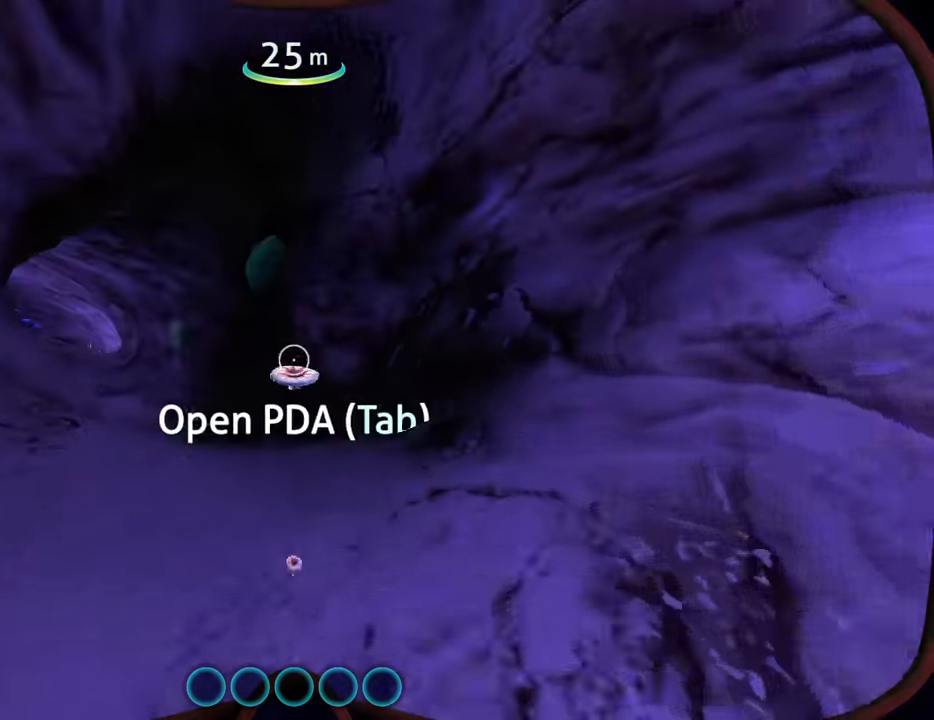
{"keys": ["w"], "mouse": [], "events": [[100, "space", "up"]]}
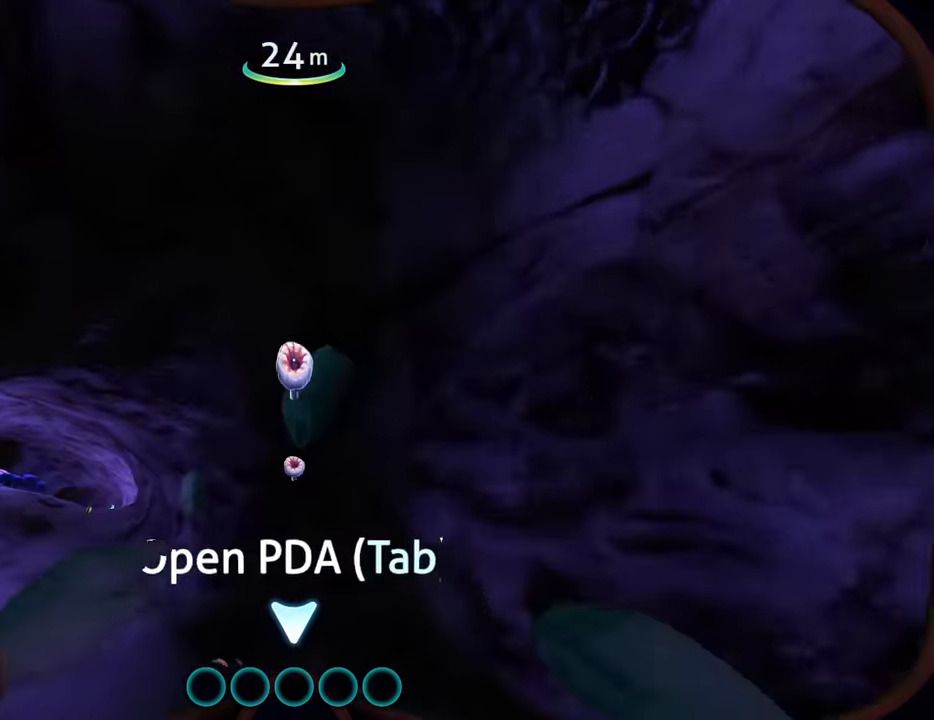
{"keys": ["w"], "mouse": [], "events": [[34, "c", "down"], [34, "mouse_wheel", "down"], [366, "mouse_wheel", "up"], [433, "c", "up"]]}
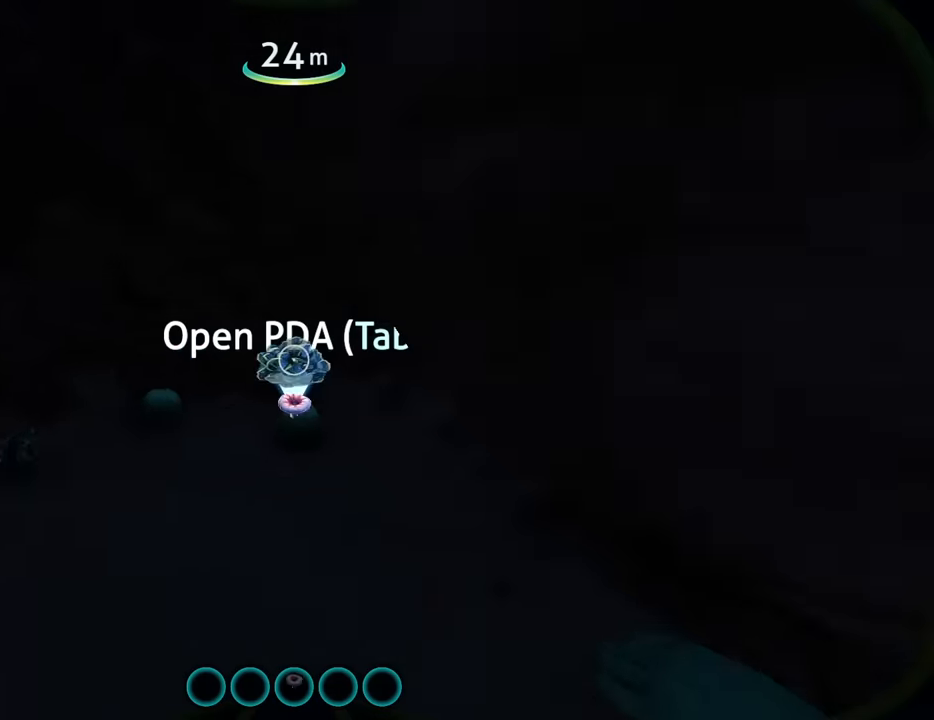
{"keys": ["w"], "mouse": [], "events": [[66, "d", "down"], [300, "d", "up"], [400, "d", "down"], [500, "d", "up"]]}
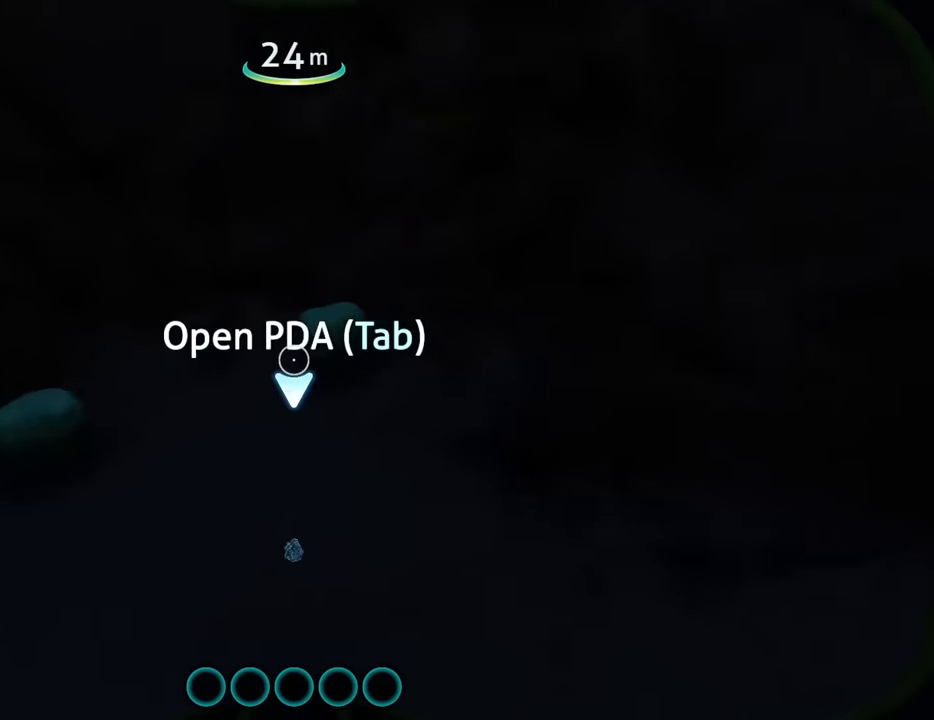
{"keys": ["a", "w"], "mouse": ["wheel"], "events": [[100, "mouse_wheel", "down"], [166, "a", "down"], [233, "w", "up"], [400, "mouse_wheel", "up"], [400, "w", "down"], [500, "mouse_wheel", "down"]]}